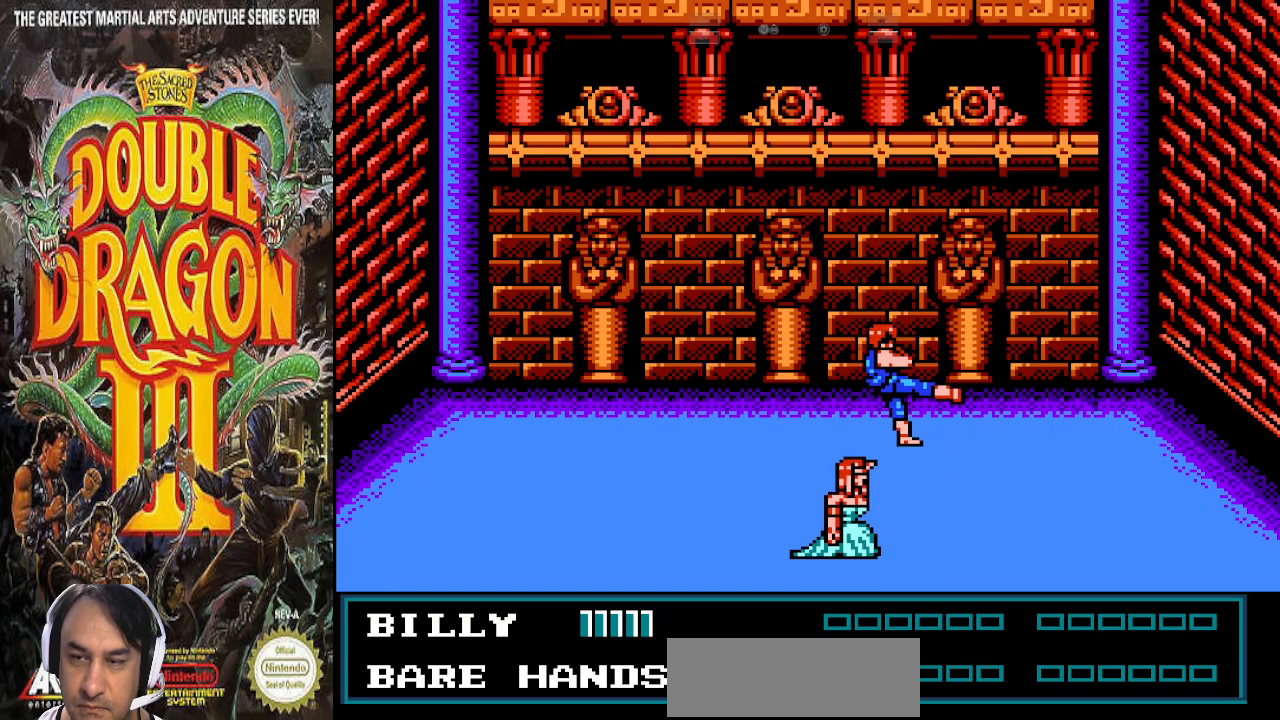
Gameplay with a controller (PlayStation layout); each line is a JSON object with the inputs held at the frame after it. "events" lists button and stick changes between this image and that frame as [ms after this image, input, new state], when the widget could be followed in between. Not read: CIRCLE CROSS L1 L2 L3 R1 R2 R3 SELECT.
{"buttons": [], "events": []}
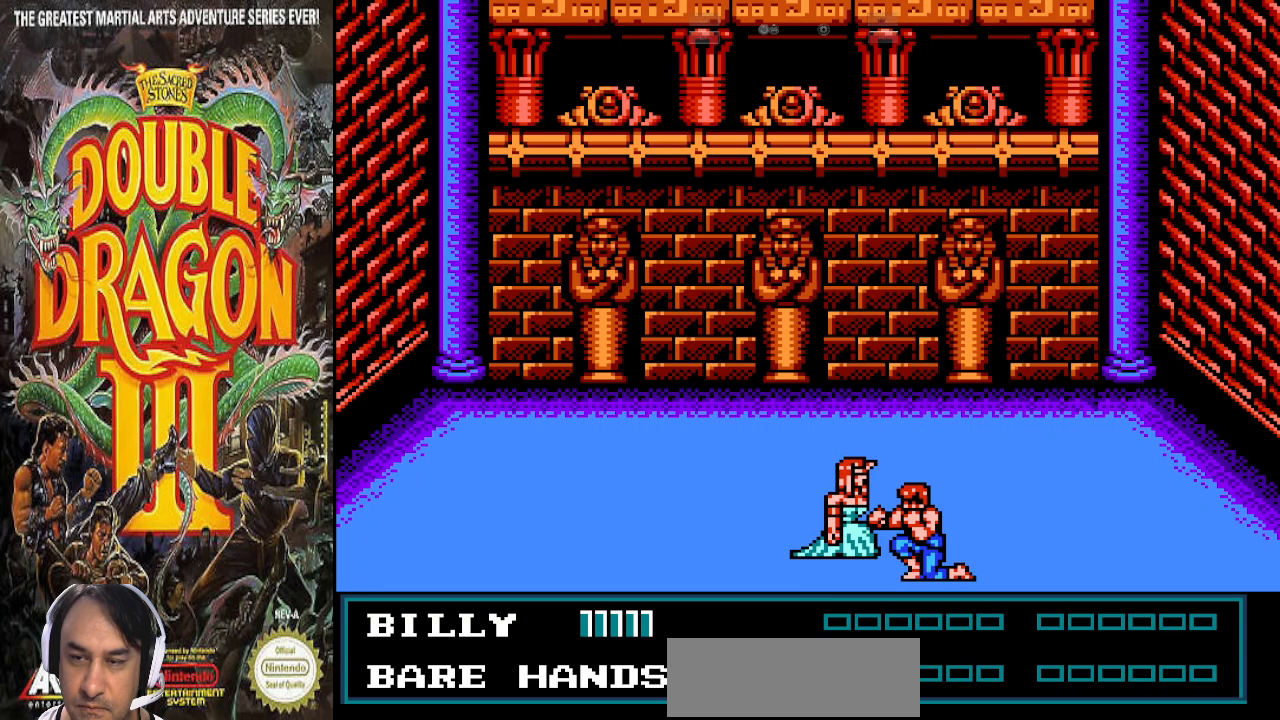
{"buttons": [], "events": []}
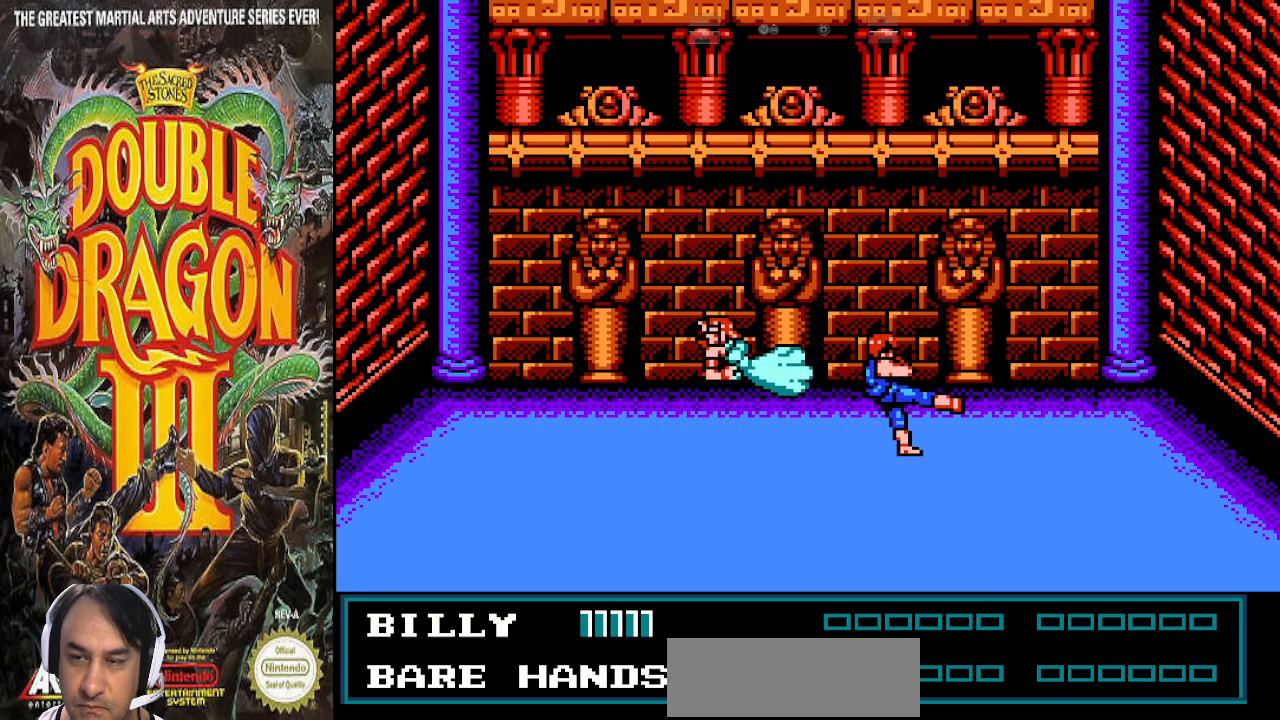
{"buttons": [], "events": []}
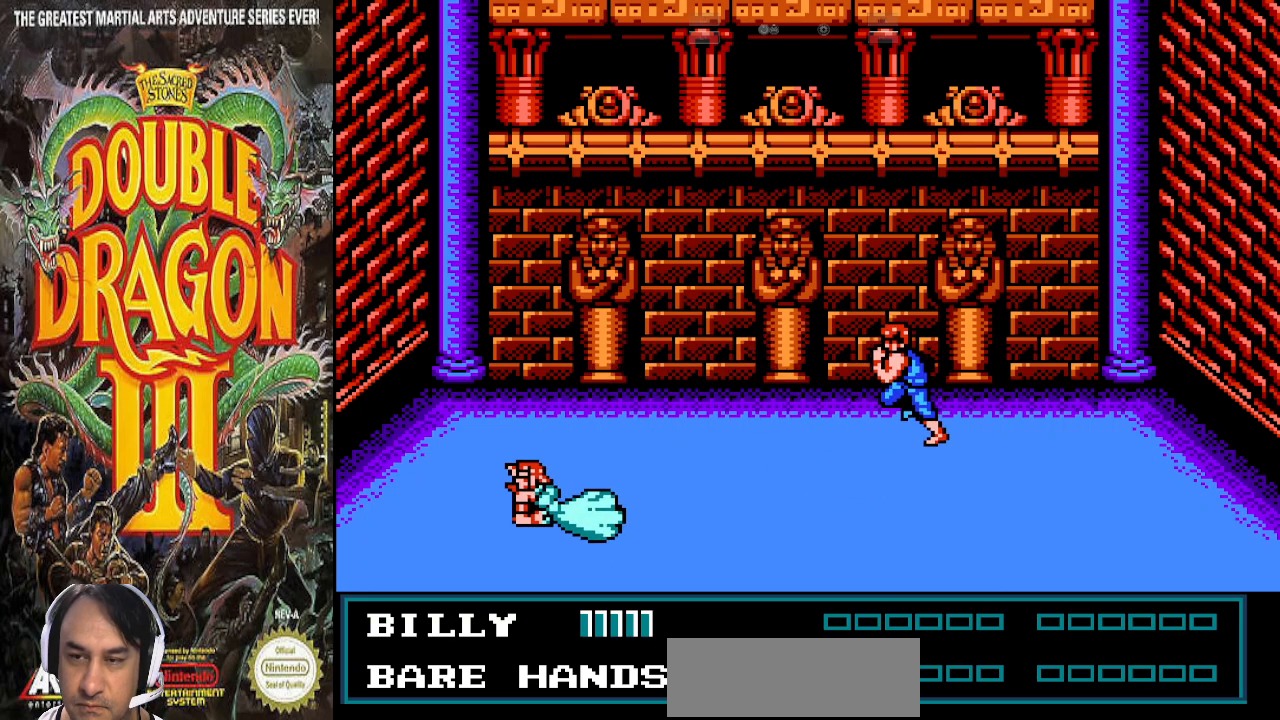
{"buttons": ["DPAD_LEFT"], "events": [[200, "DPAD_LEFT", "down"]]}
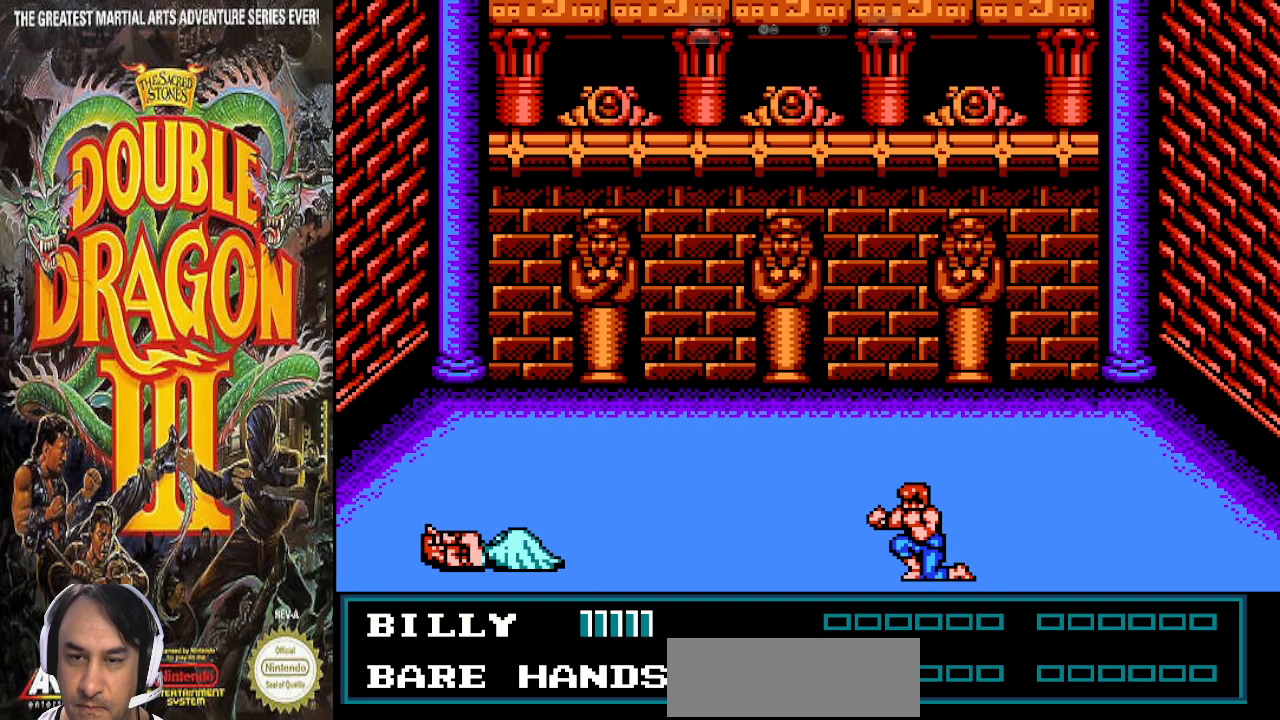
{"buttons": ["DPAD_UP", "DPAD_LEFT"], "events": [[33, "DPAD_UP", "down"]]}
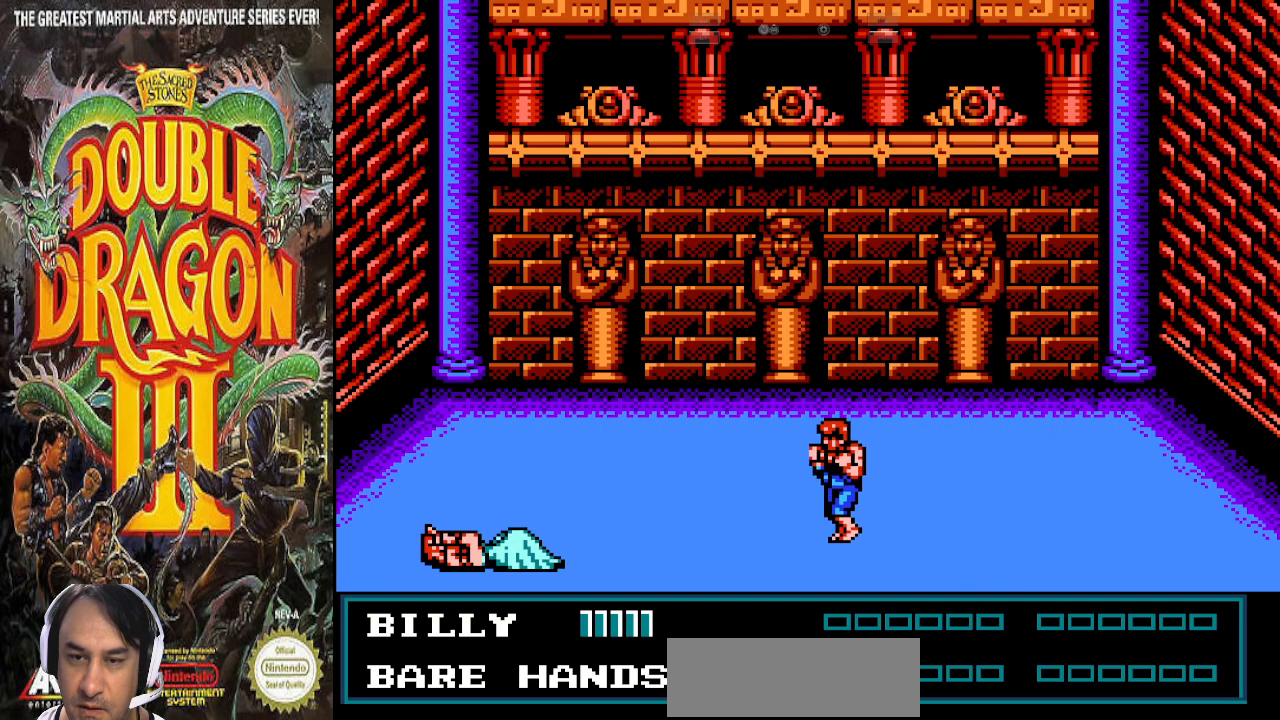
{"buttons": ["DPAD_LEFT"], "events": [[333, "DPAD_UP", "up"]]}
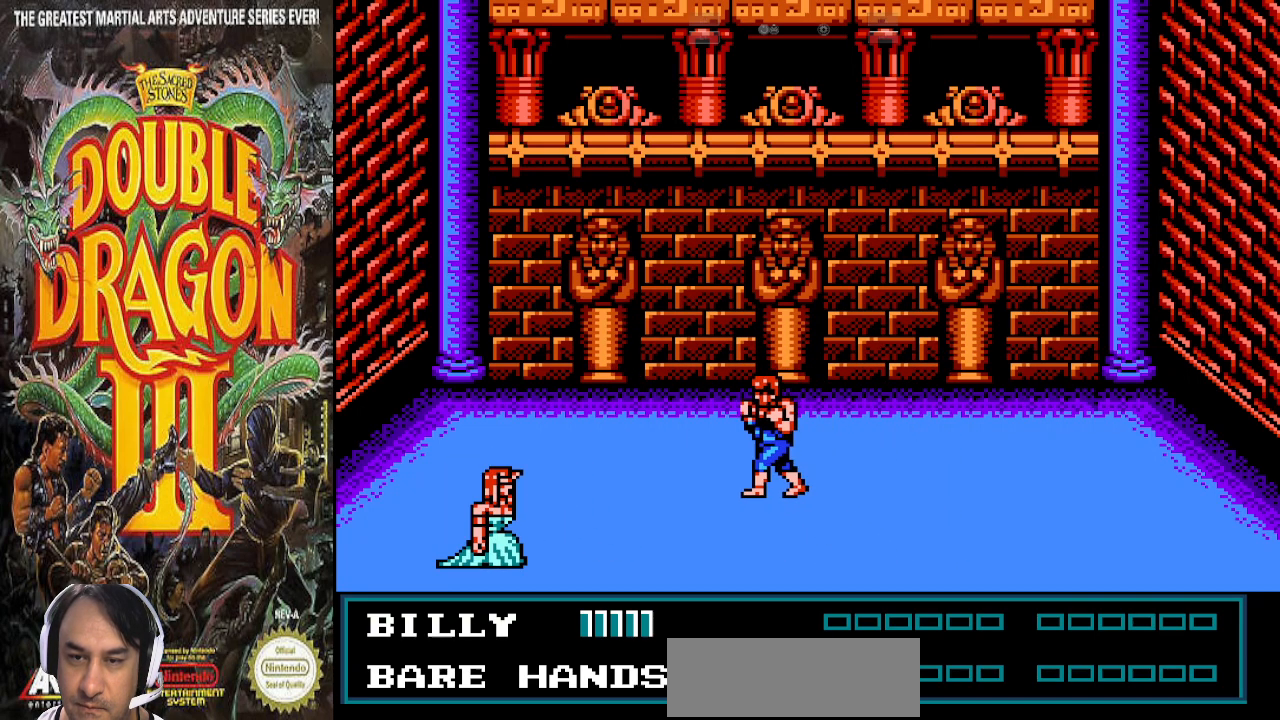
{"buttons": ["DPAD_UP", "DPAD_LEFT"], "events": [[167, "DPAD_UP", "down"]]}
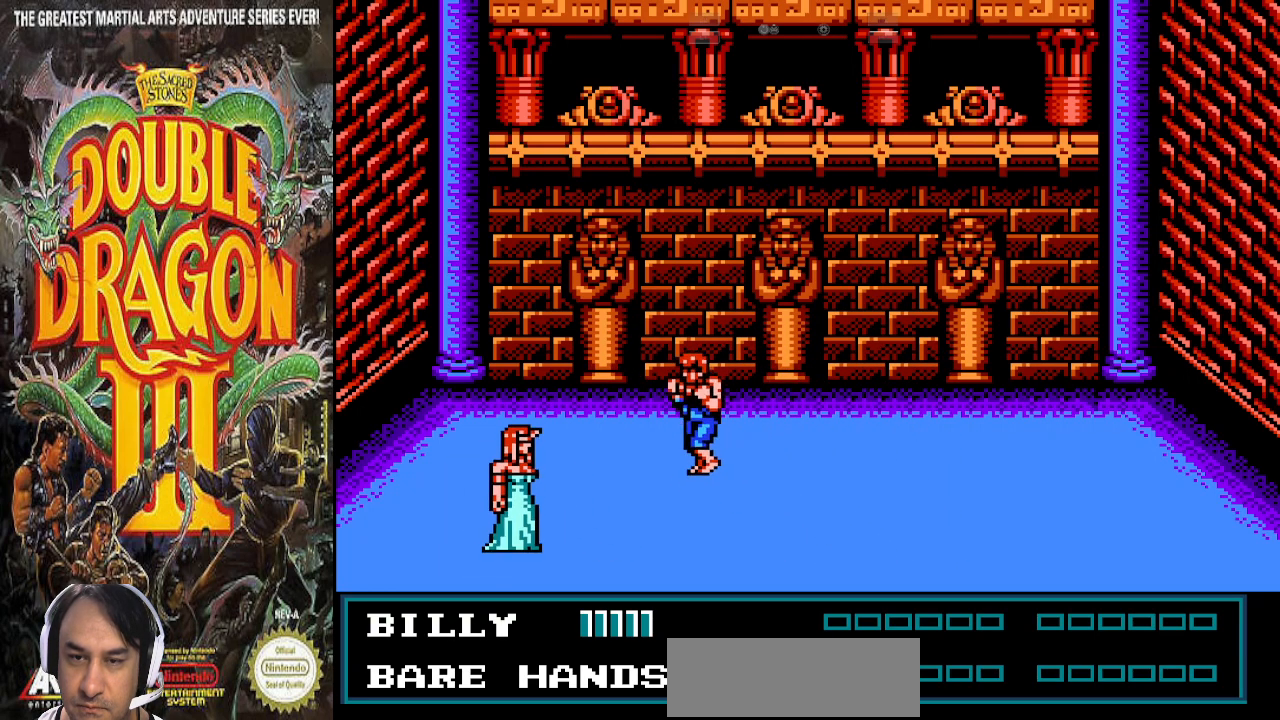
{"buttons": ["DPAD_LEFT"], "events": [[367, "DPAD_UP", "up"]]}
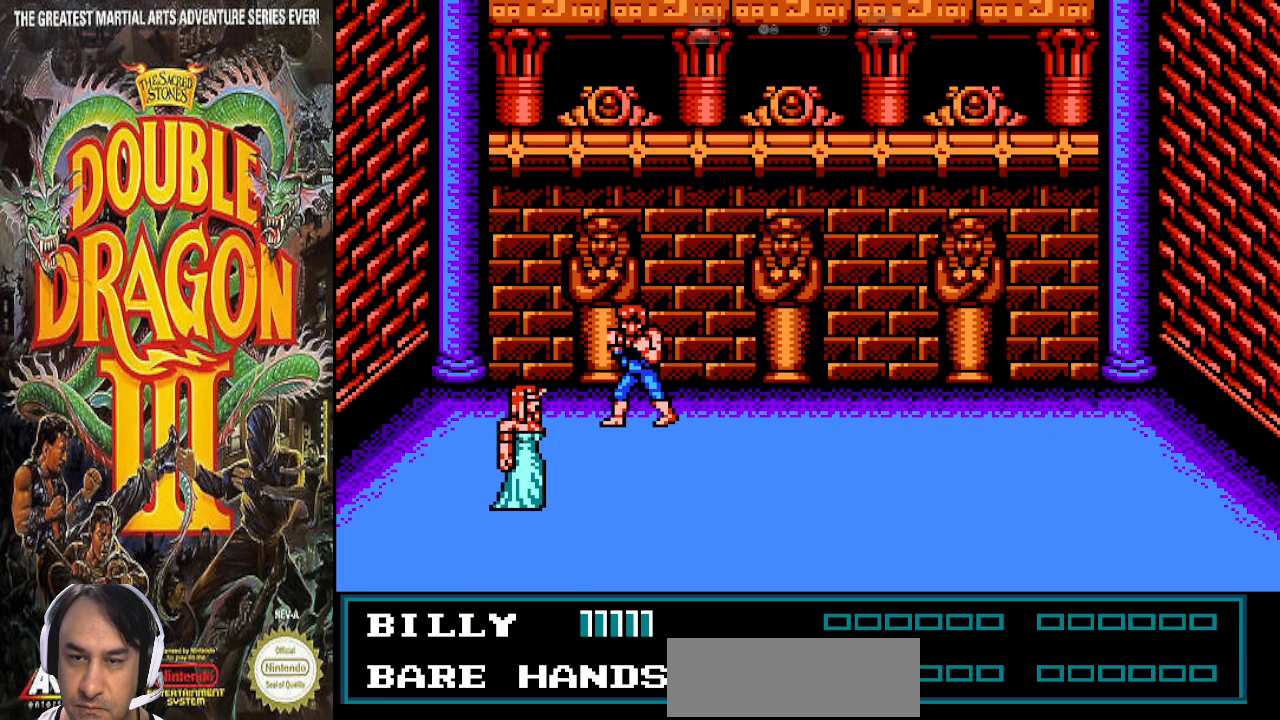
{"buttons": [], "events": [[33, "DPAD_UP", "down"], [300, "DPAD_UP", "up"], [333, "DPAD_LEFT", "up"]]}
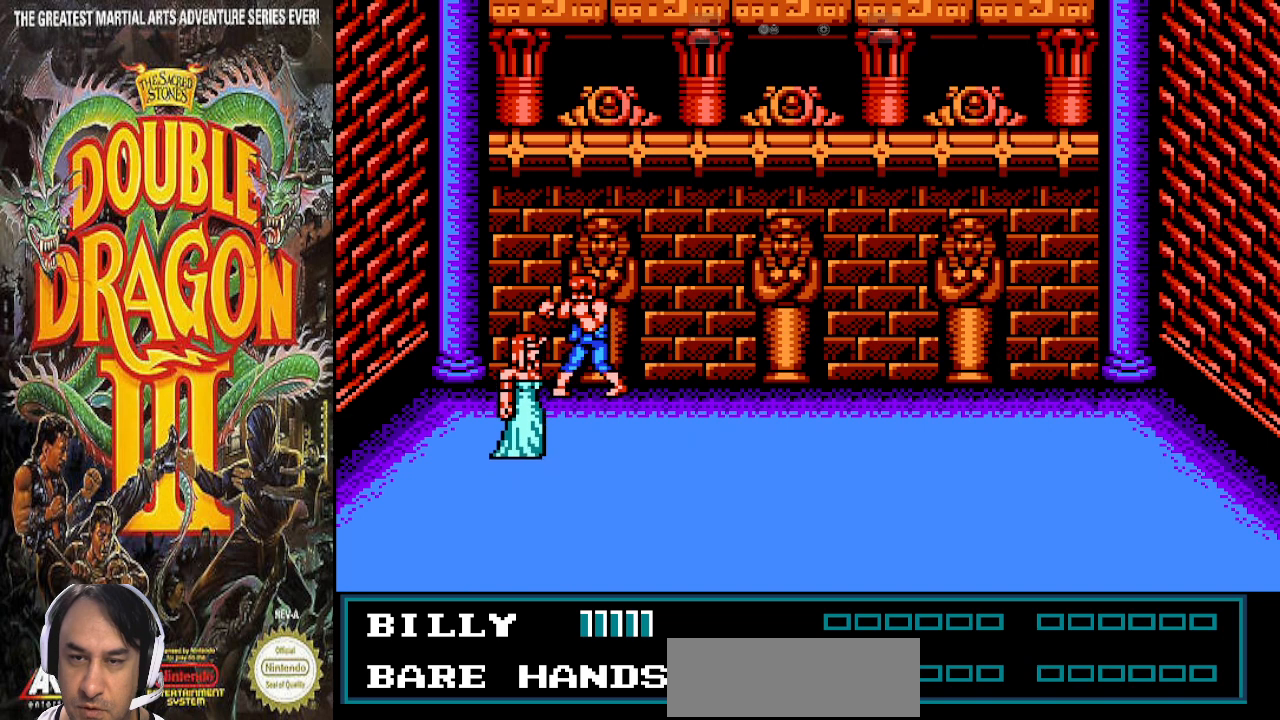
{"buttons": [], "events": []}
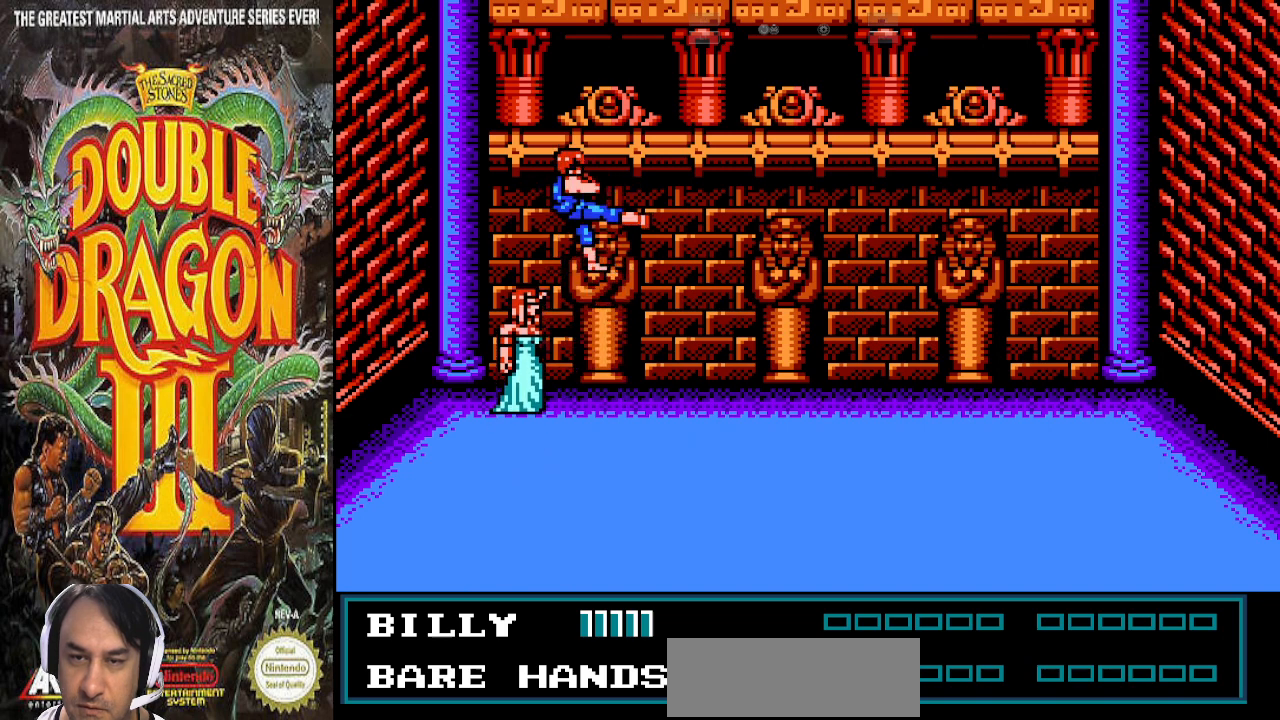
{"buttons": [], "events": []}
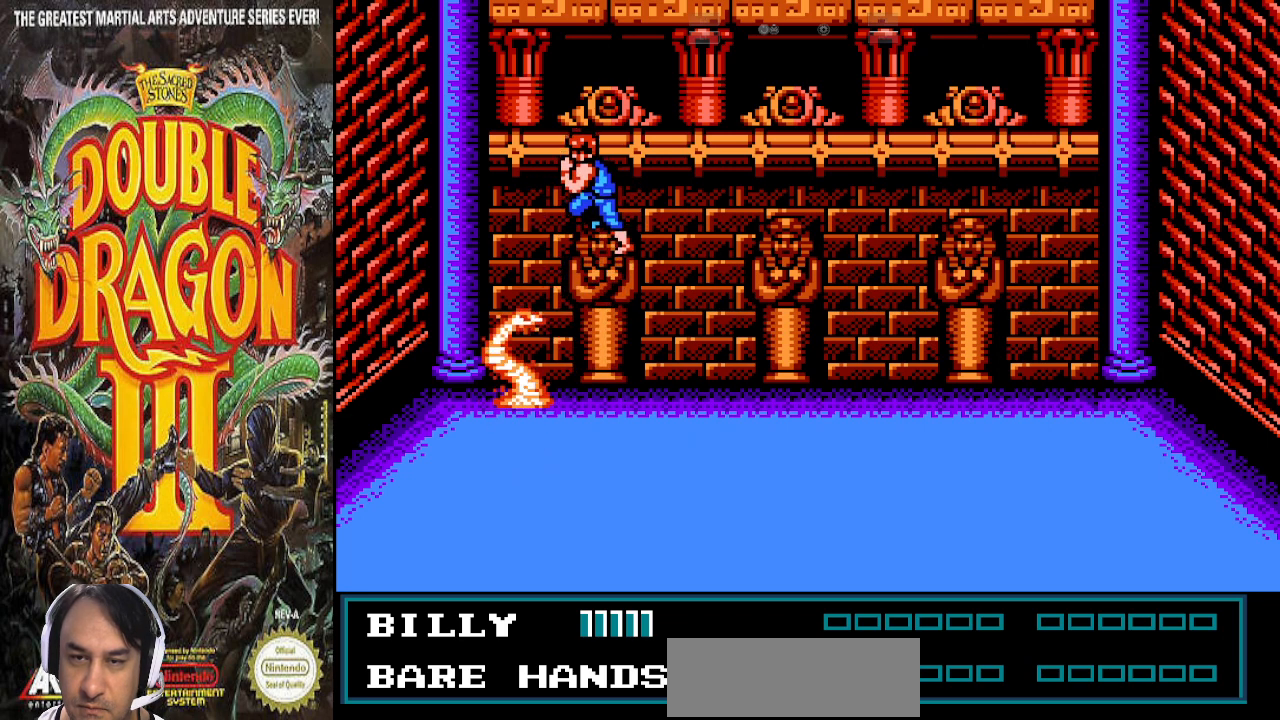
{"buttons": ["DPAD_DOWN", "DPAD_RIGHT"], "events": [[67, "DPAD_DOWN", "down"], [67, "DPAD_RIGHT", "down"]]}
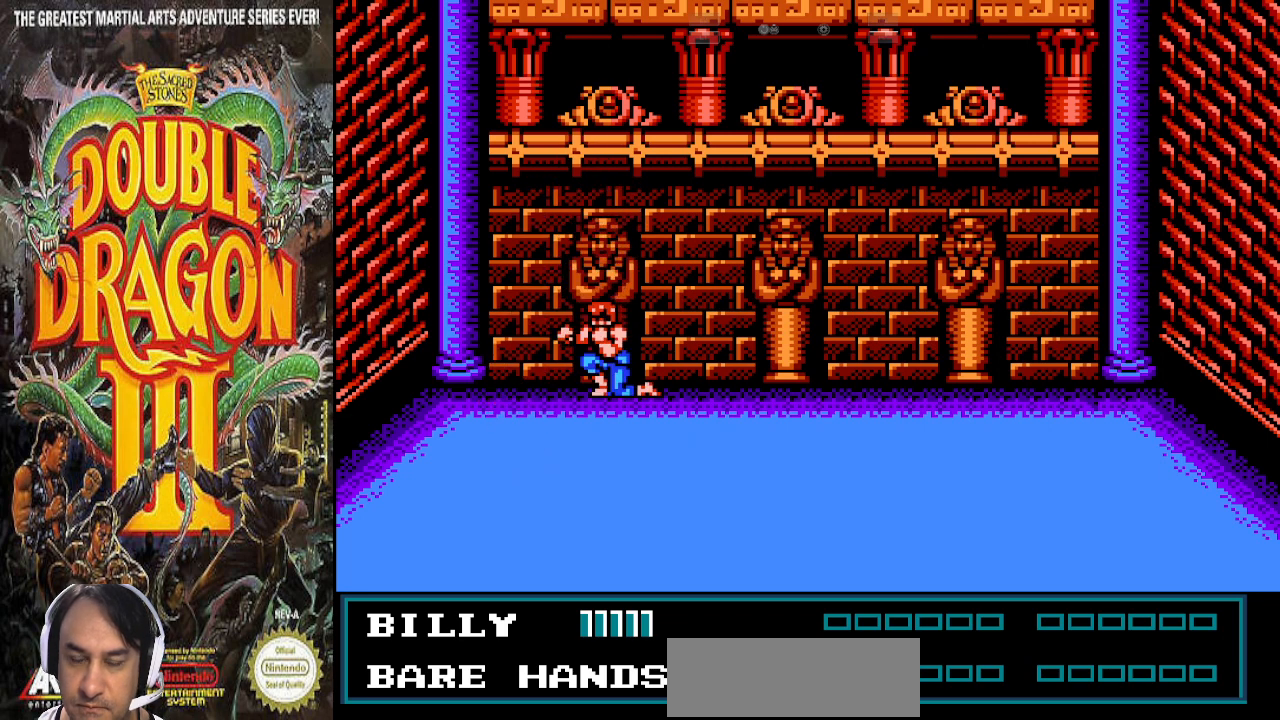
{"buttons": ["DPAD_DOWN", "DPAD_RIGHT"], "events": []}
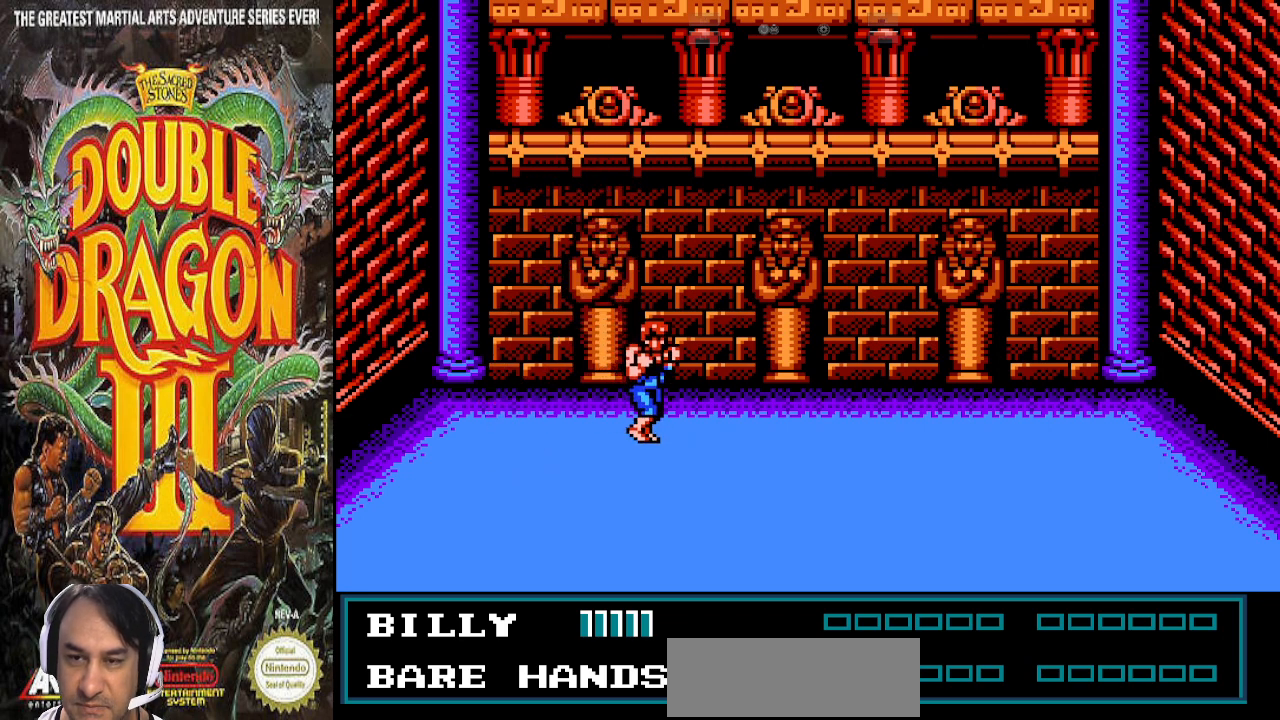
{"buttons": ["DPAD_DOWN", "DPAD_RIGHT"], "events": []}
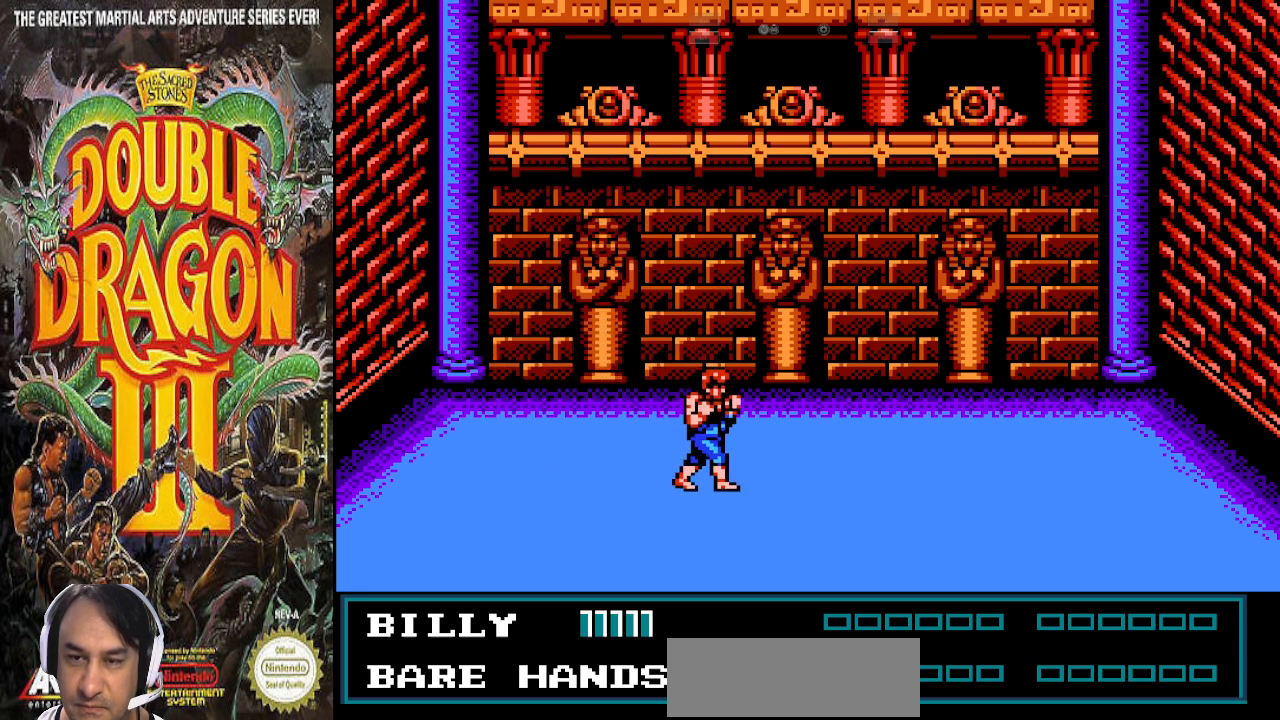
{"buttons": ["DPAD_DOWN", "DPAD_RIGHT"], "events": []}
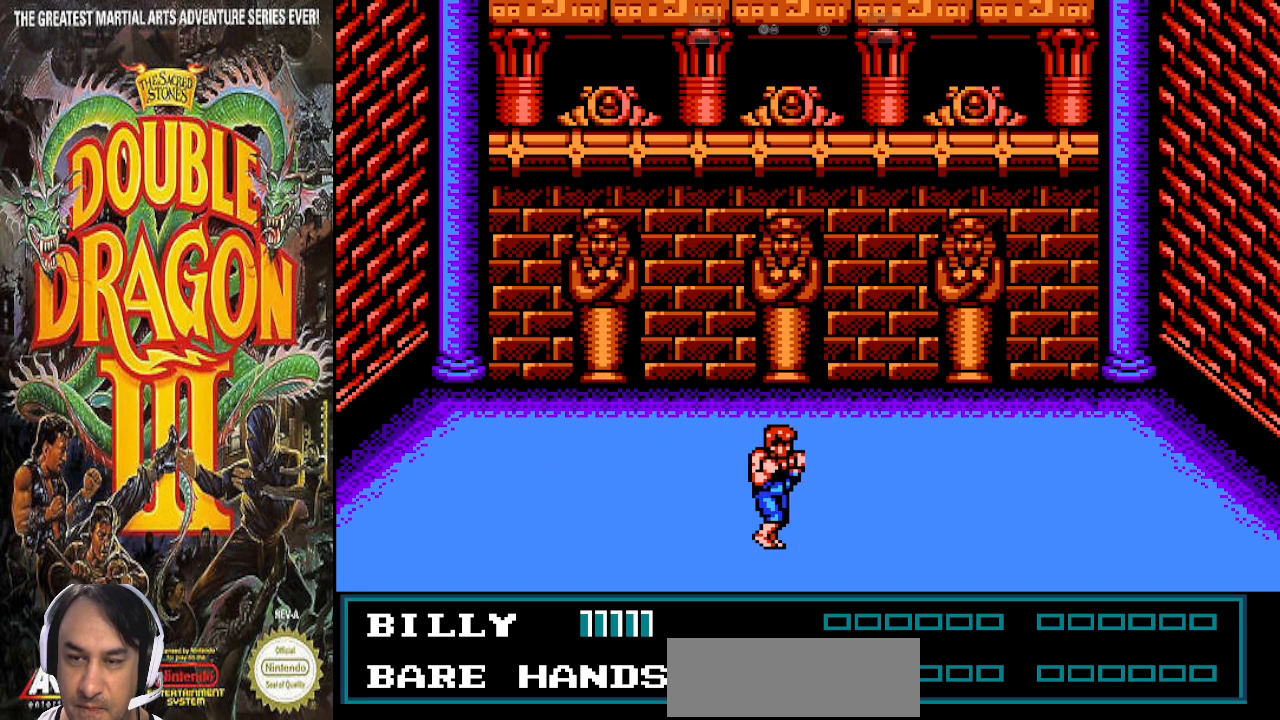
{"buttons": ["DPAD_DOWN", "DPAD_RIGHT"], "events": []}
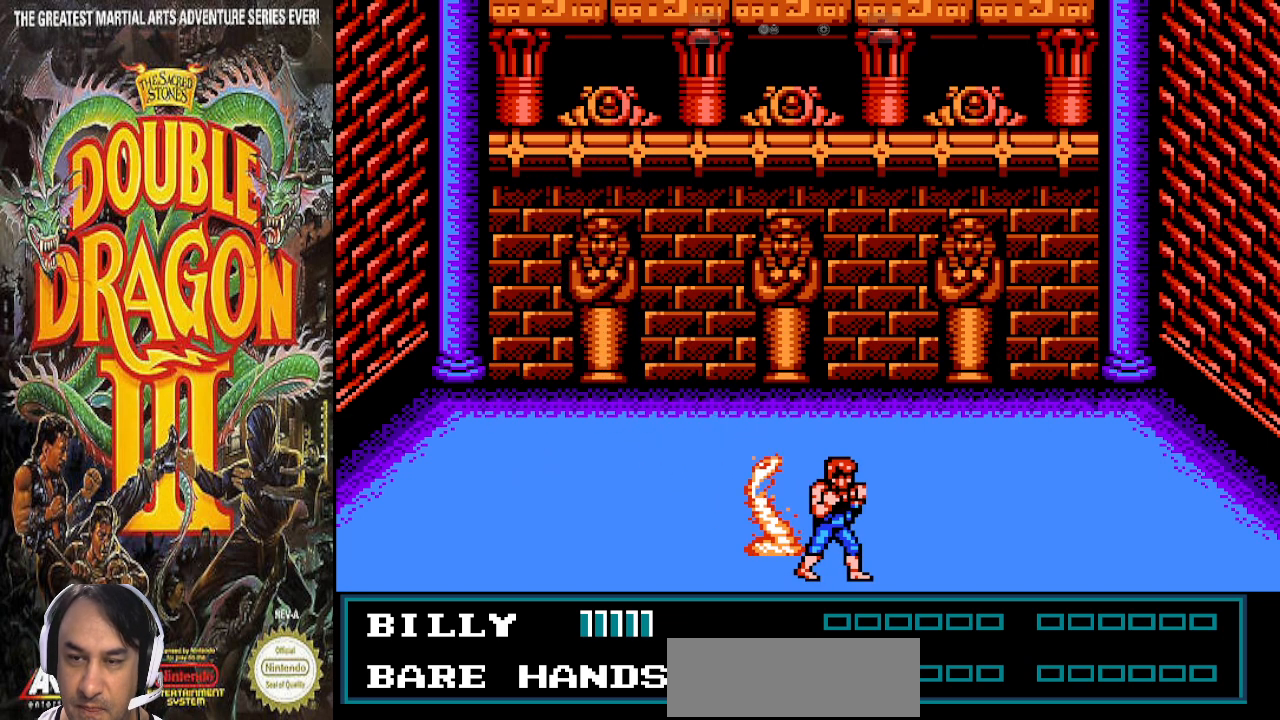
{"buttons": [], "events": [[167, "DPAD_DOWN", "up"], [167, "DPAD_RIGHT", "up"]]}
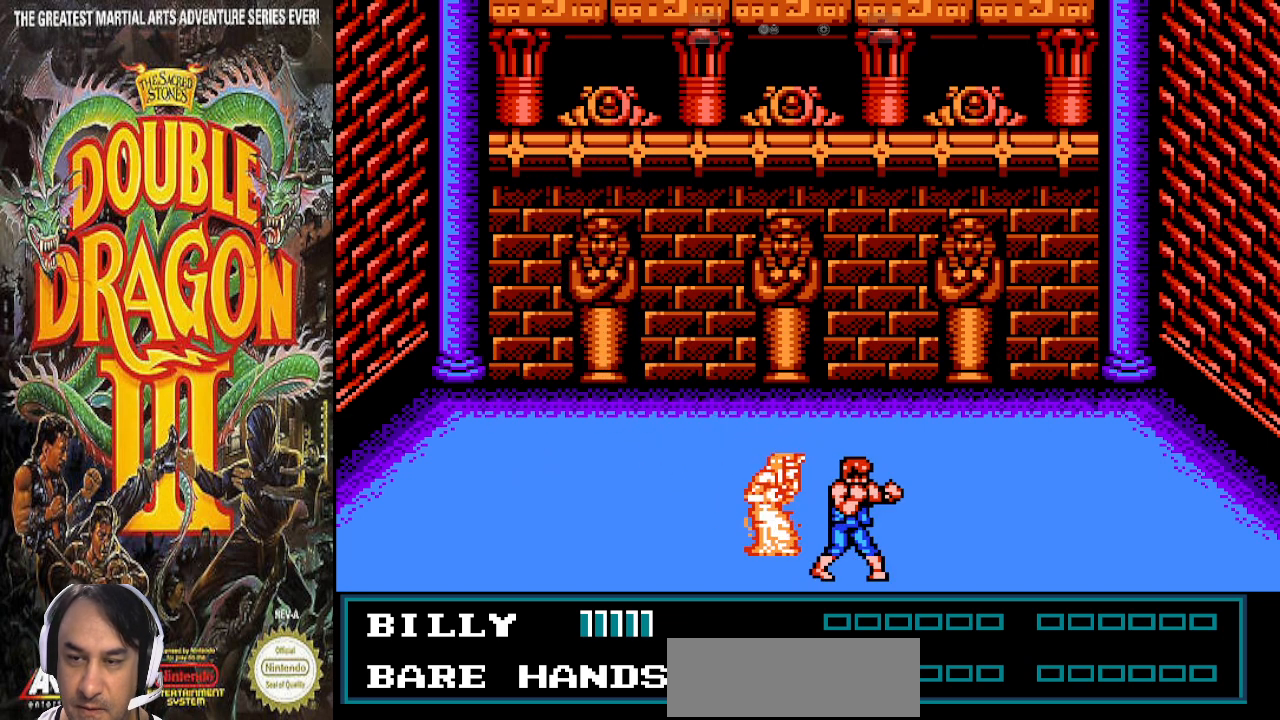
{"buttons": [], "events": []}
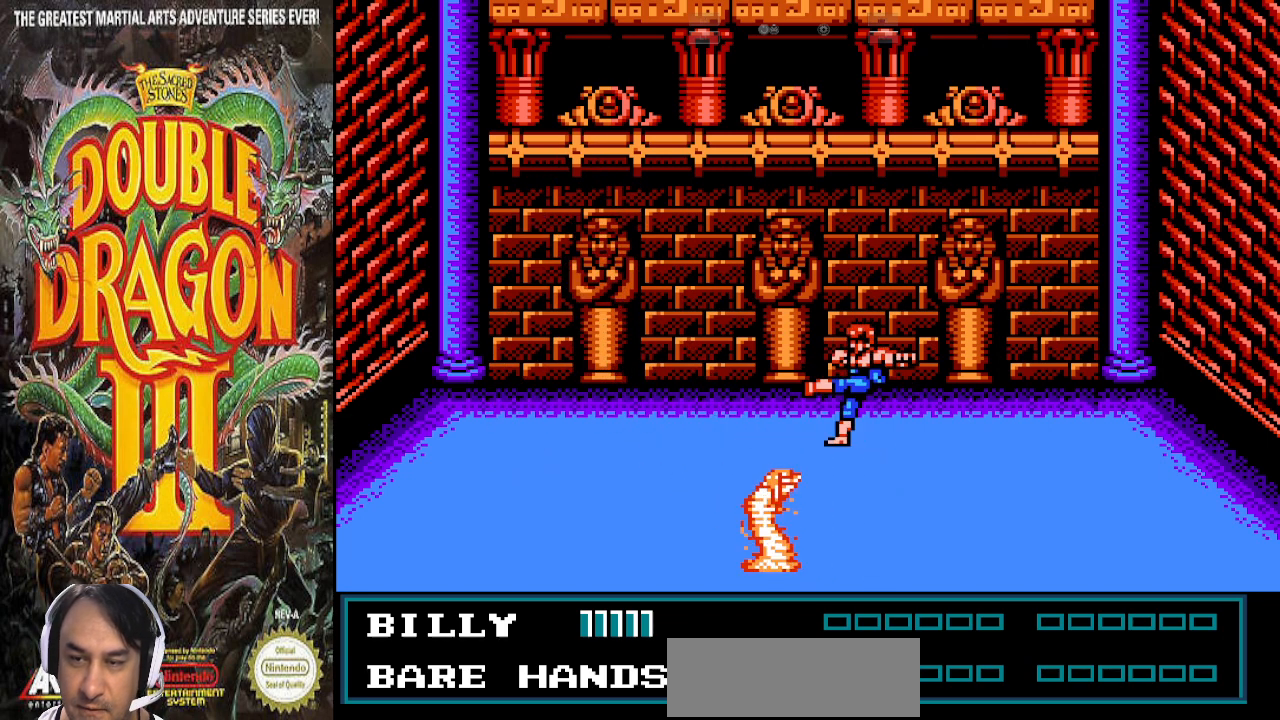
{"buttons": [], "events": []}
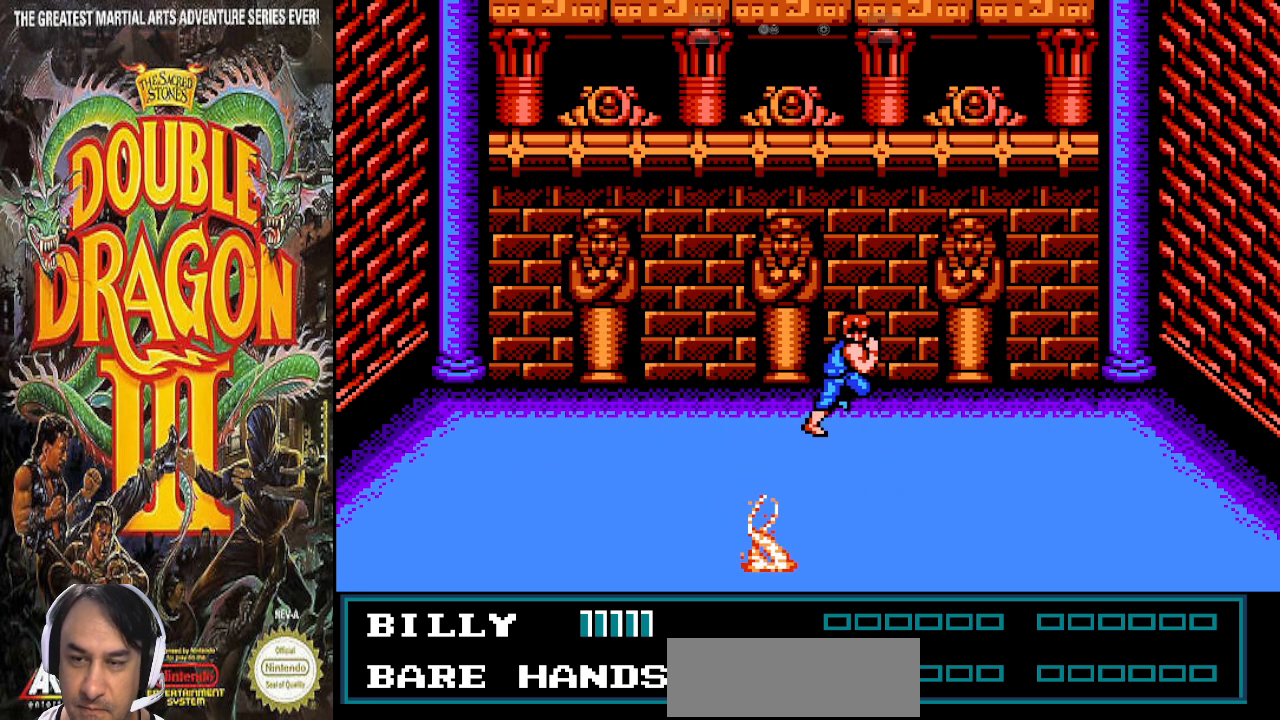
{"buttons": ["DPAD_UP", "DPAD_RIGHT"], "events": [[267, "DPAD_RIGHT", "down"], [300, "DPAD_UP", "down"]]}
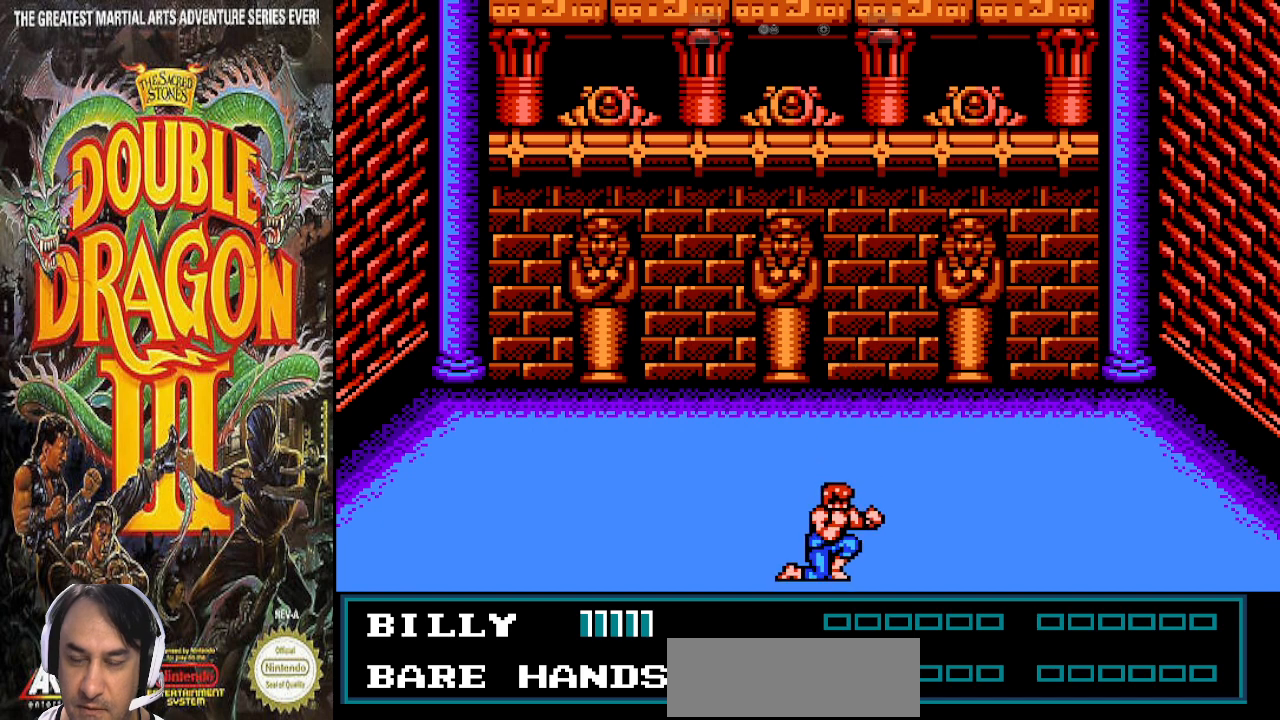
{"buttons": ["DPAD_UP", "DPAD_RIGHT"], "events": []}
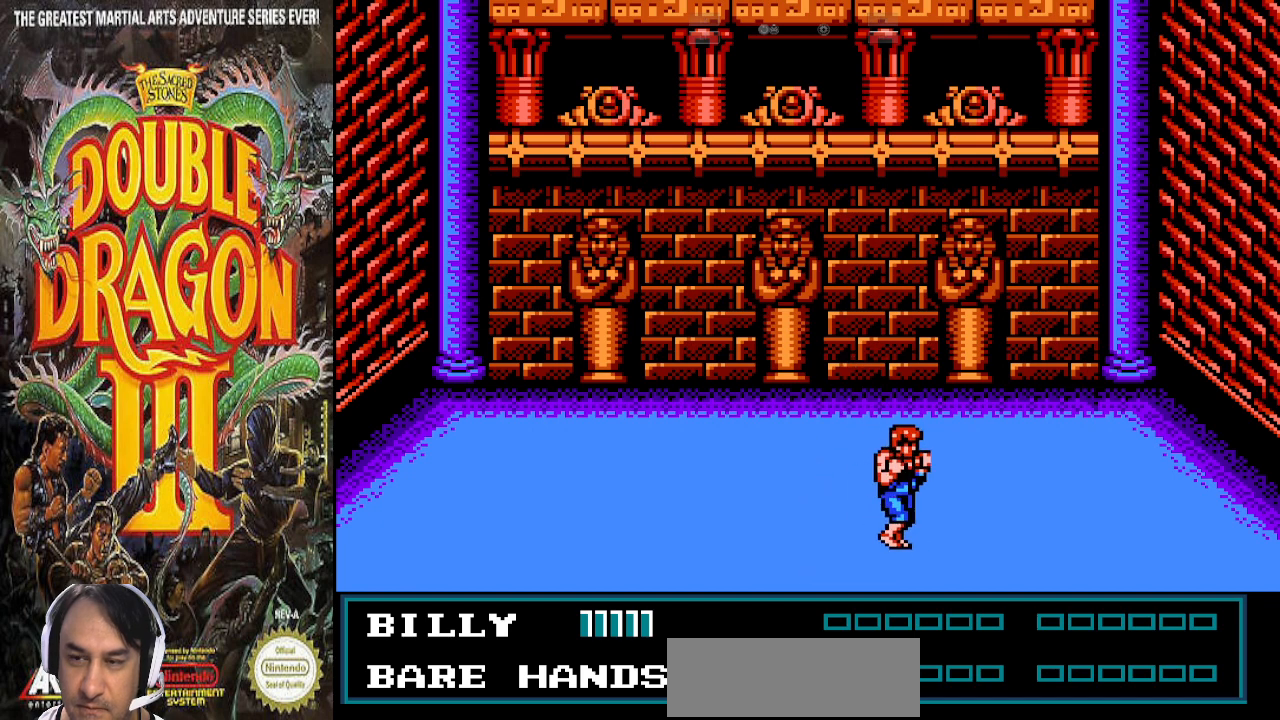
{"buttons": ["DPAD_UP", "DPAD_RIGHT"], "events": []}
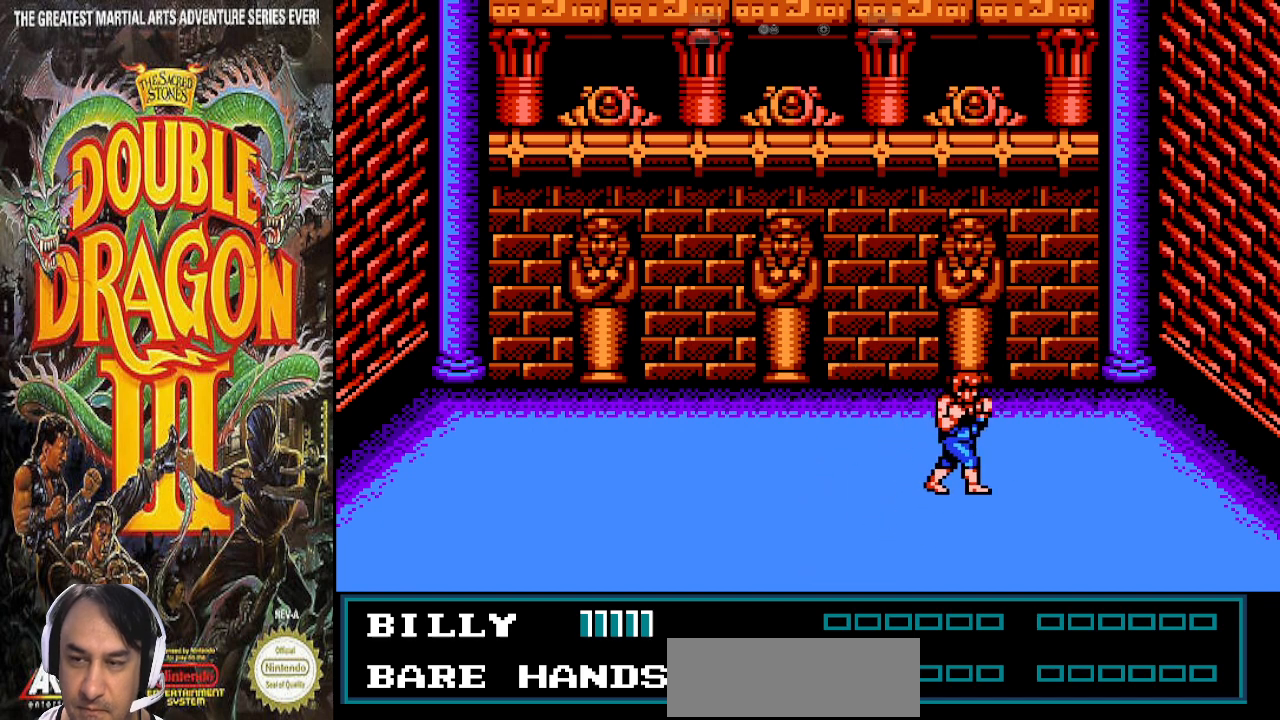
{"buttons": ["DPAD_UP", "DPAD_RIGHT"], "events": []}
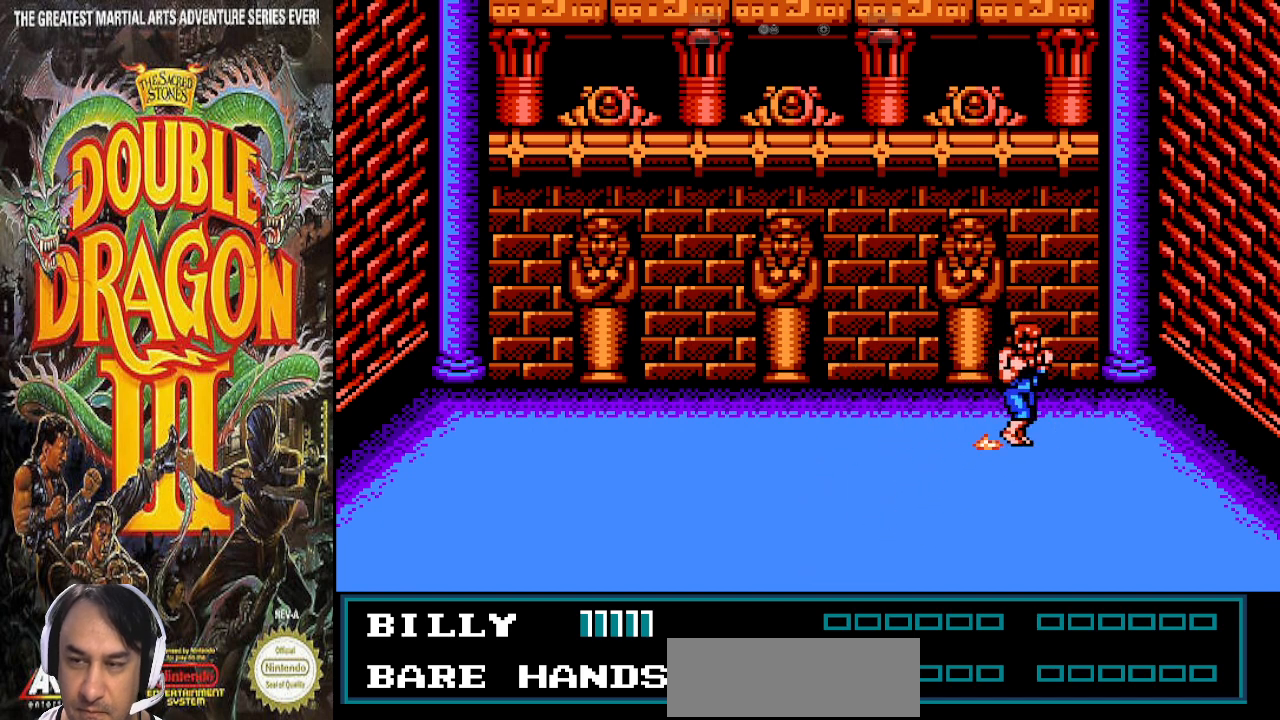
{"buttons": [], "events": [[400, "DPAD_RIGHT", "up"], [400, "DPAD_UP", "up"]]}
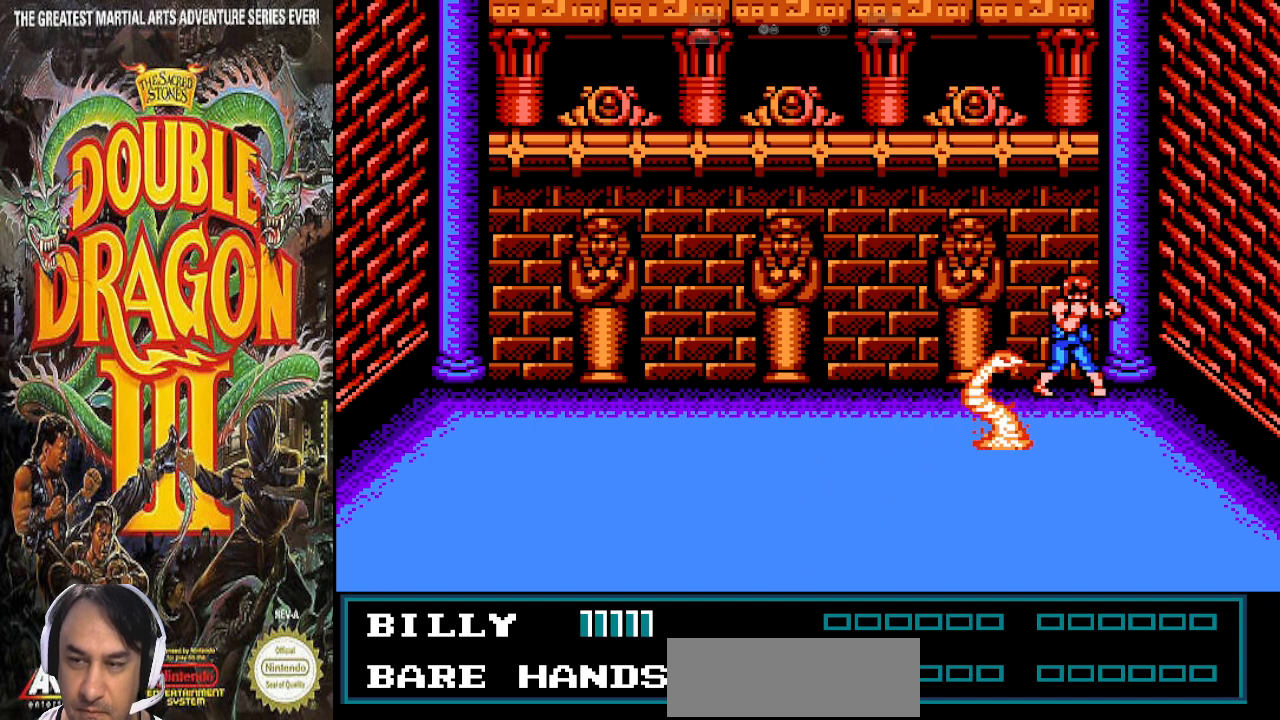
{"buttons": [], "events": []}
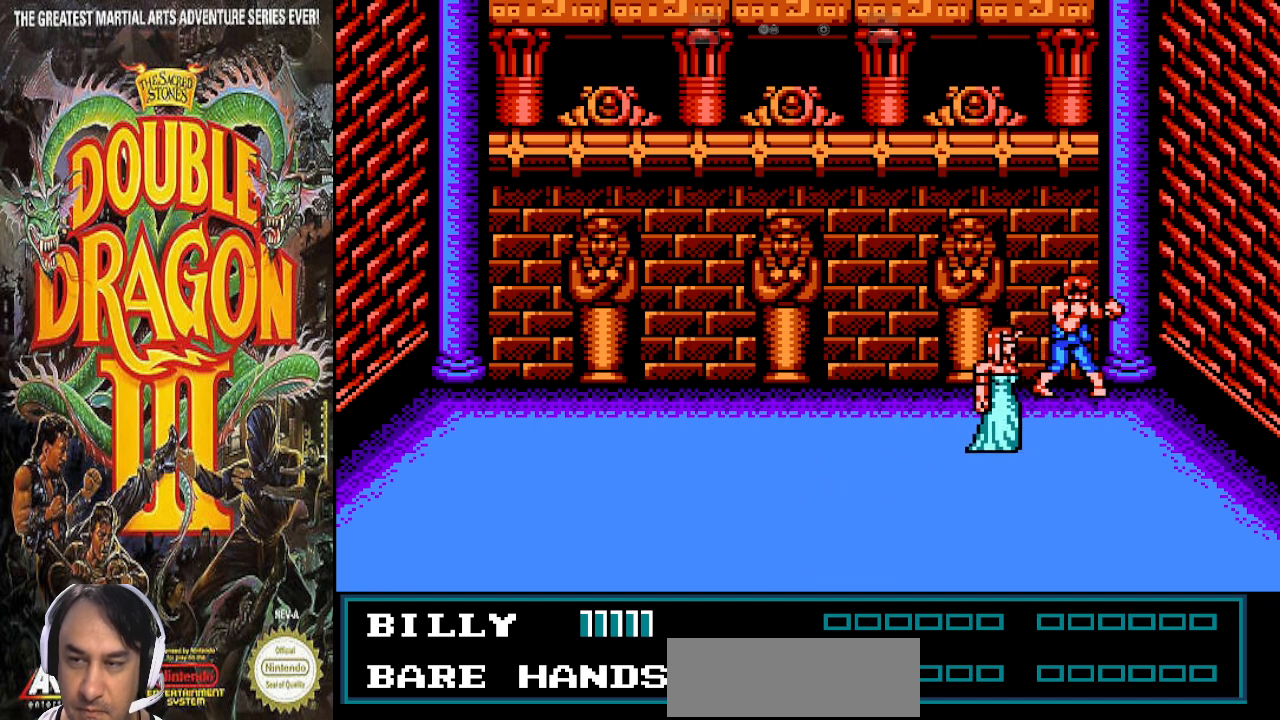
{"buttons": [], "events": []}
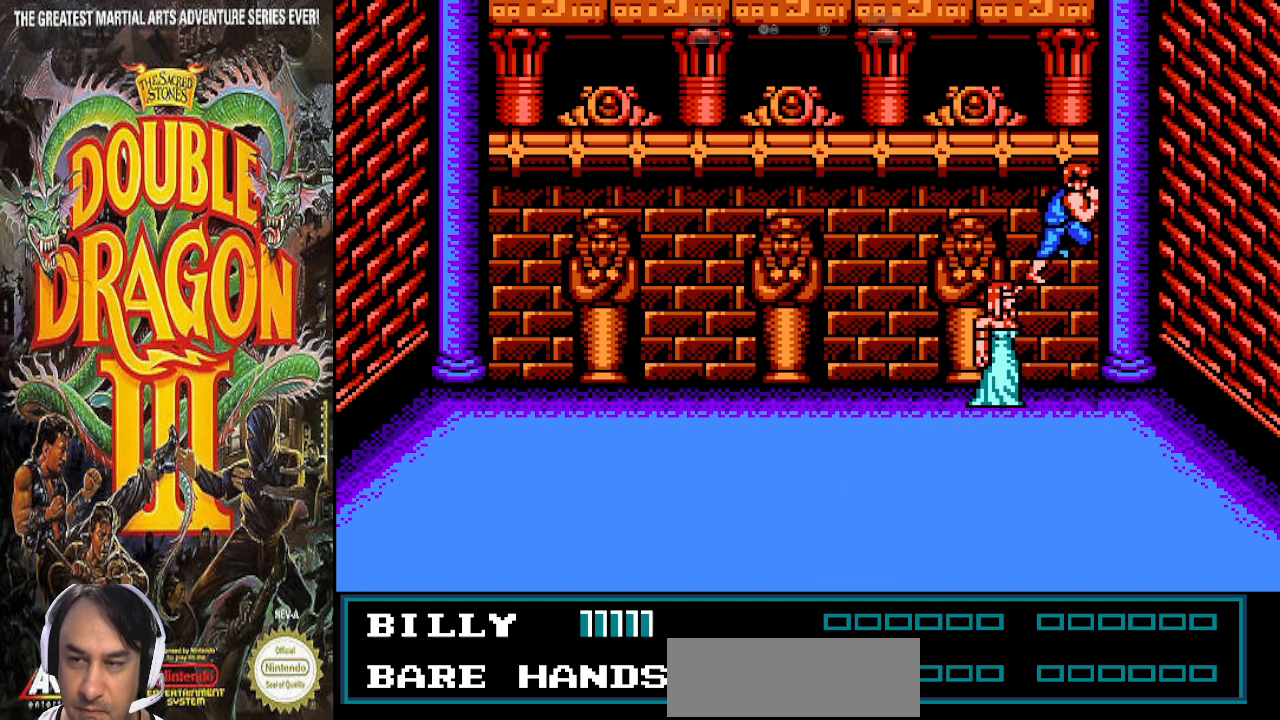
{"buttons": [], "events": []}
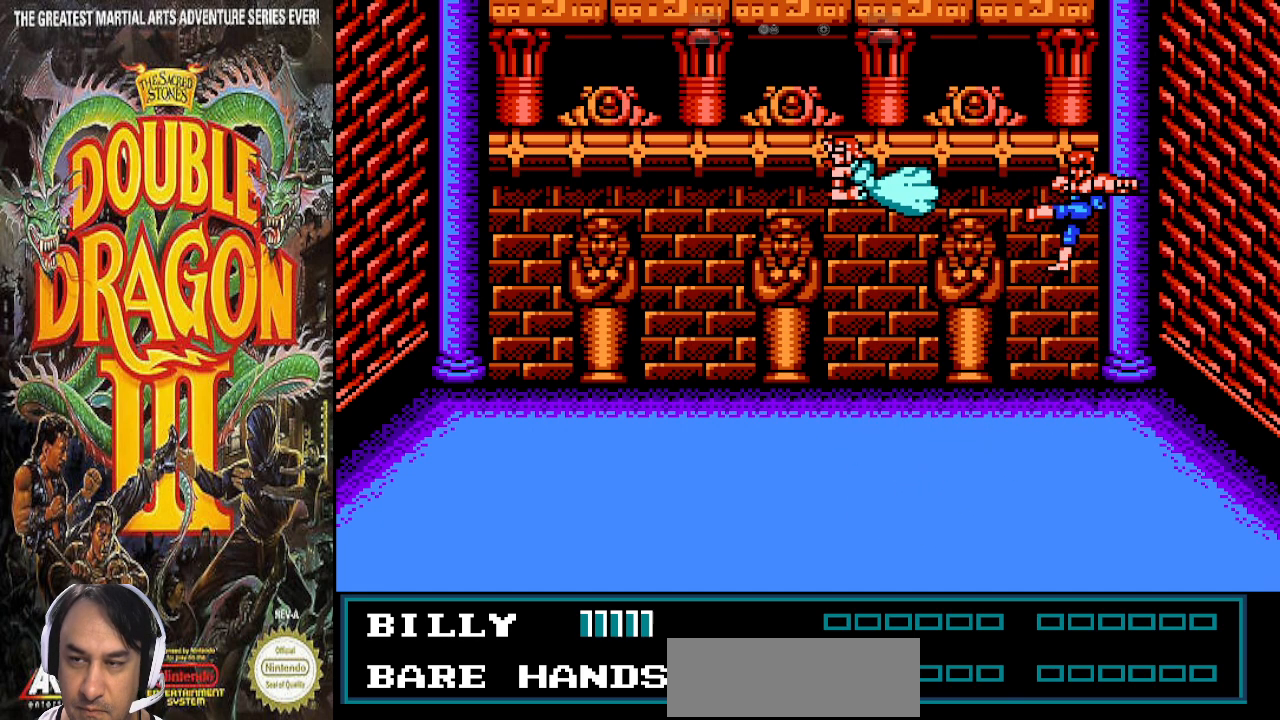
{"buttons": ["DPAD_LEFT"], "events": [[467, "DPAD_LEFT", "down"]]}
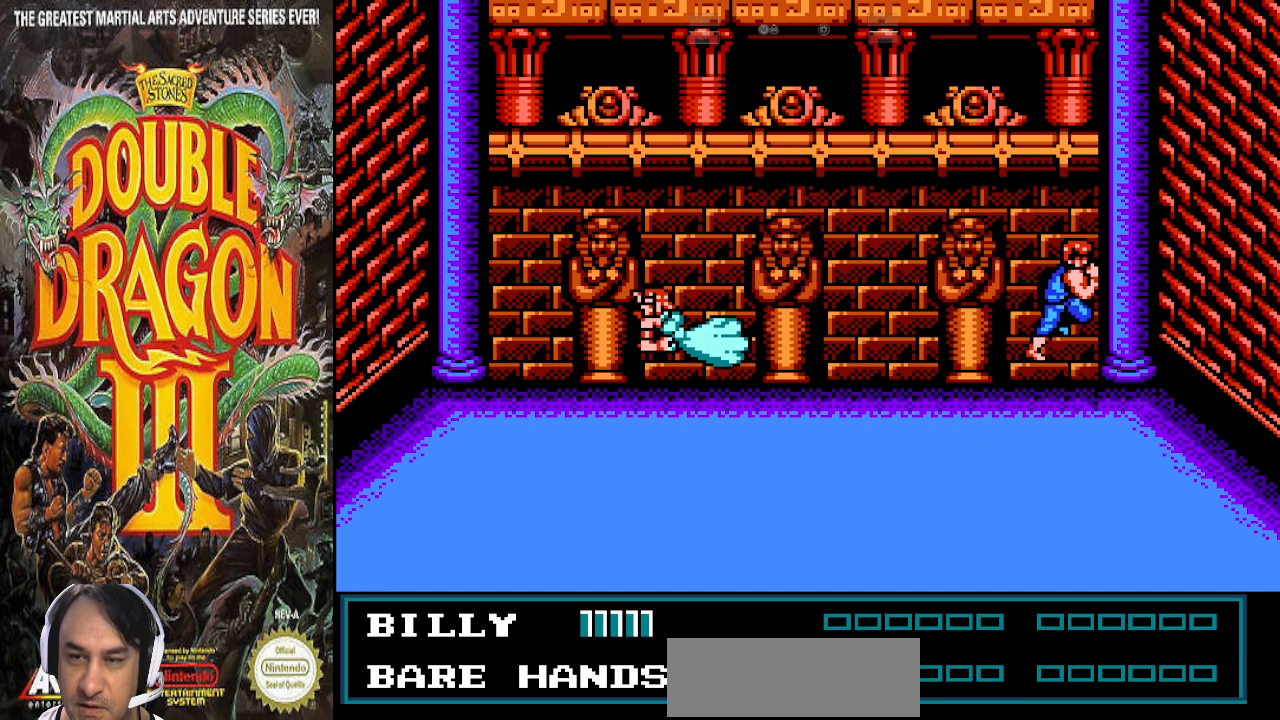
{"buttons": ["DPAD_DOWN", "DPAD_LEFT"], "events": [[33, "DPAD_DOWN", "down"]]}